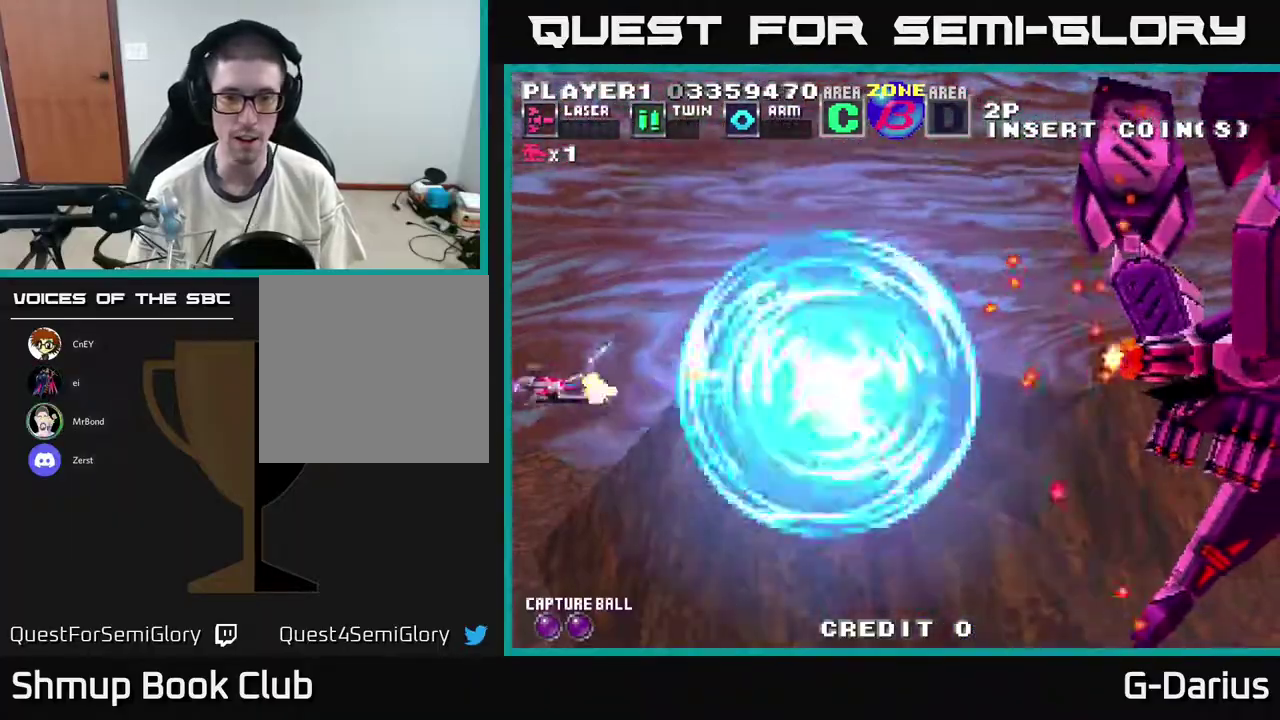
Gameplay with a controller (Xbox layout); each line is a JSON object with the inputs held at the frame after it (dt_ms = milliseconds from this image to that frame). "events" lists button and stick changes between this image and that frame as [ms after this image, input, new state], when the widget could be followed in between. Not read: DPAD_RIGHT L3 R3 left_stick.
{"dt_ms": 500, "buttons": ["A", "DPAD_UP"], "right_stick": "center", "events": [[383, "DPAD_DOWN", "up"], [433, "DPAD_UP", "down"]]}
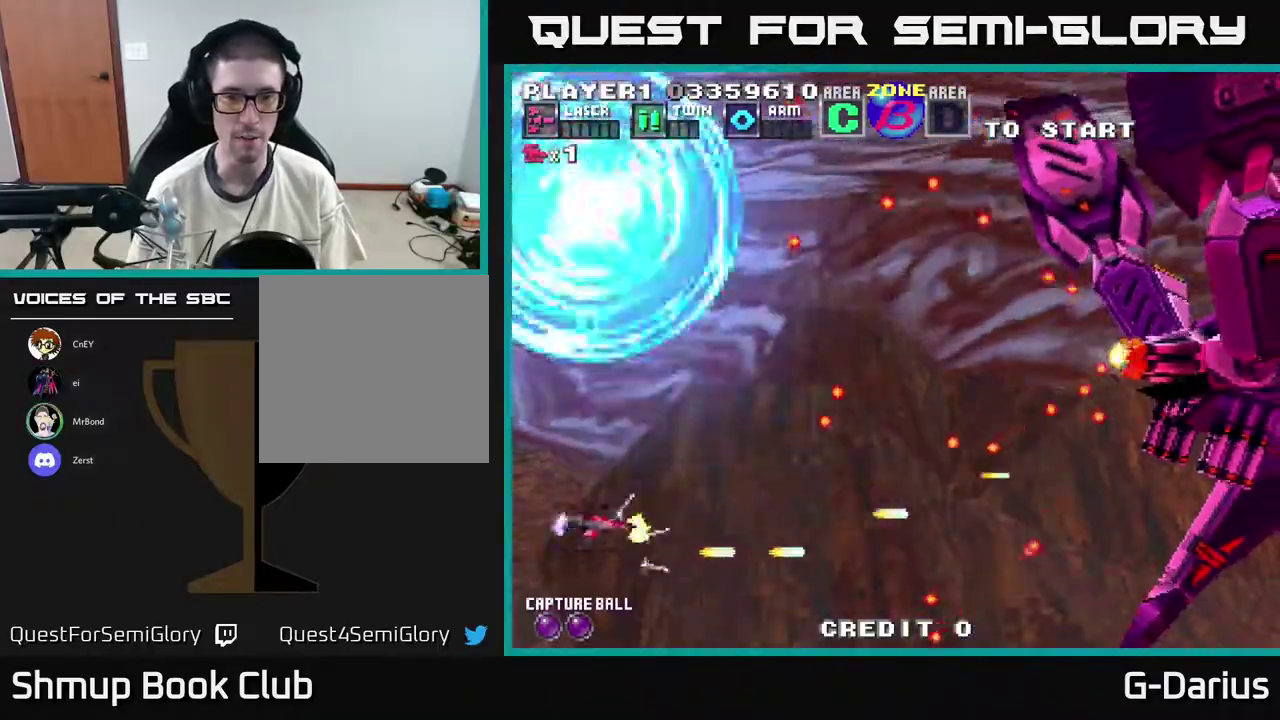
{"dt_ms": 500, "buttons": ["A"], "right_stick": "center", "events": [[433, "DPAD_UP", "up"]]}
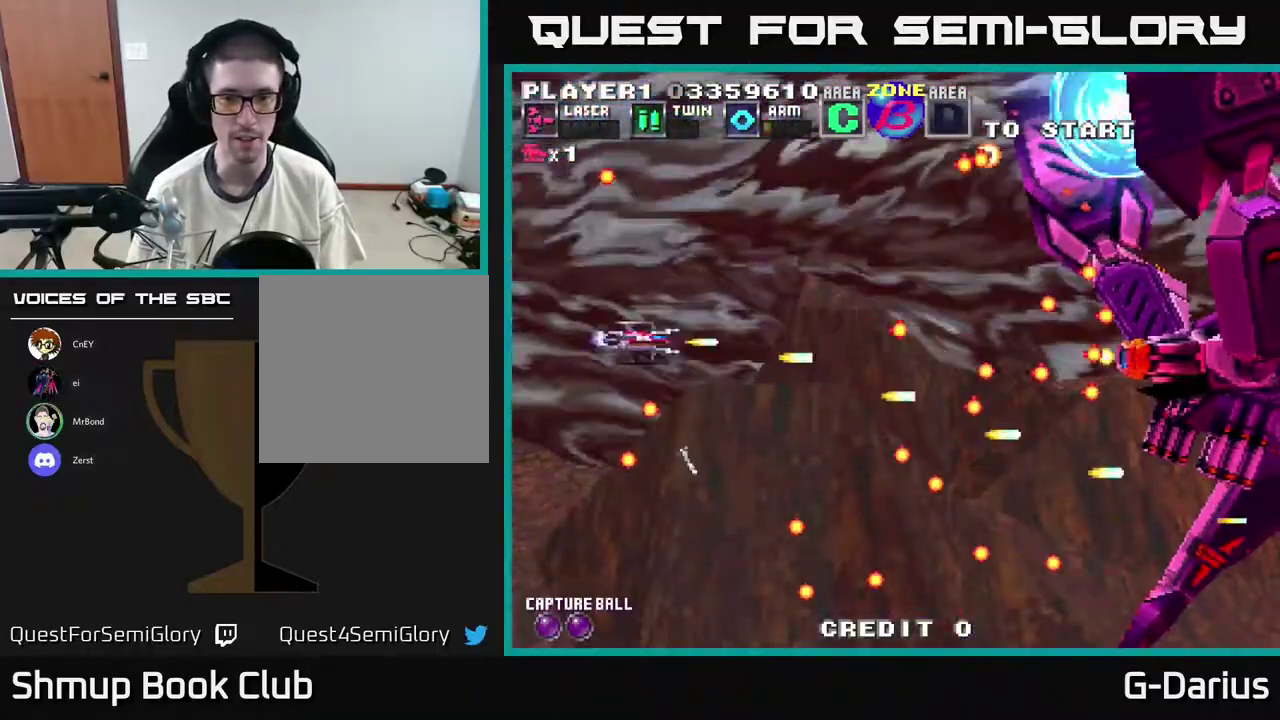
{"dt_ms": 500, "buttons": ["A"], "right_stick": "center", "events": []}
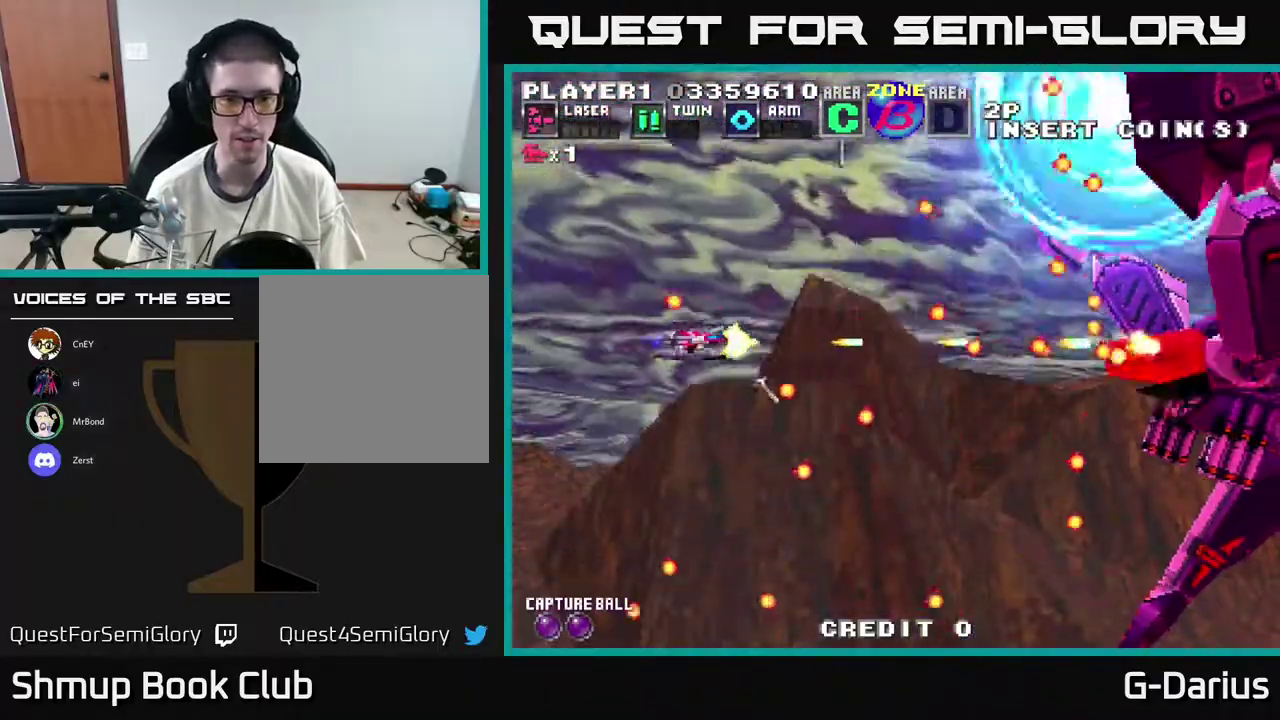
{"dt_ms": 700, "buttons": ["A", "DPAD_DOWN"], "right_stick": "center", "events": [[400, "DPAD_LEFT", "down"], [550, "DPAD_LEFT", "up"], [650, "DPAD_DOWN", "down"]]}
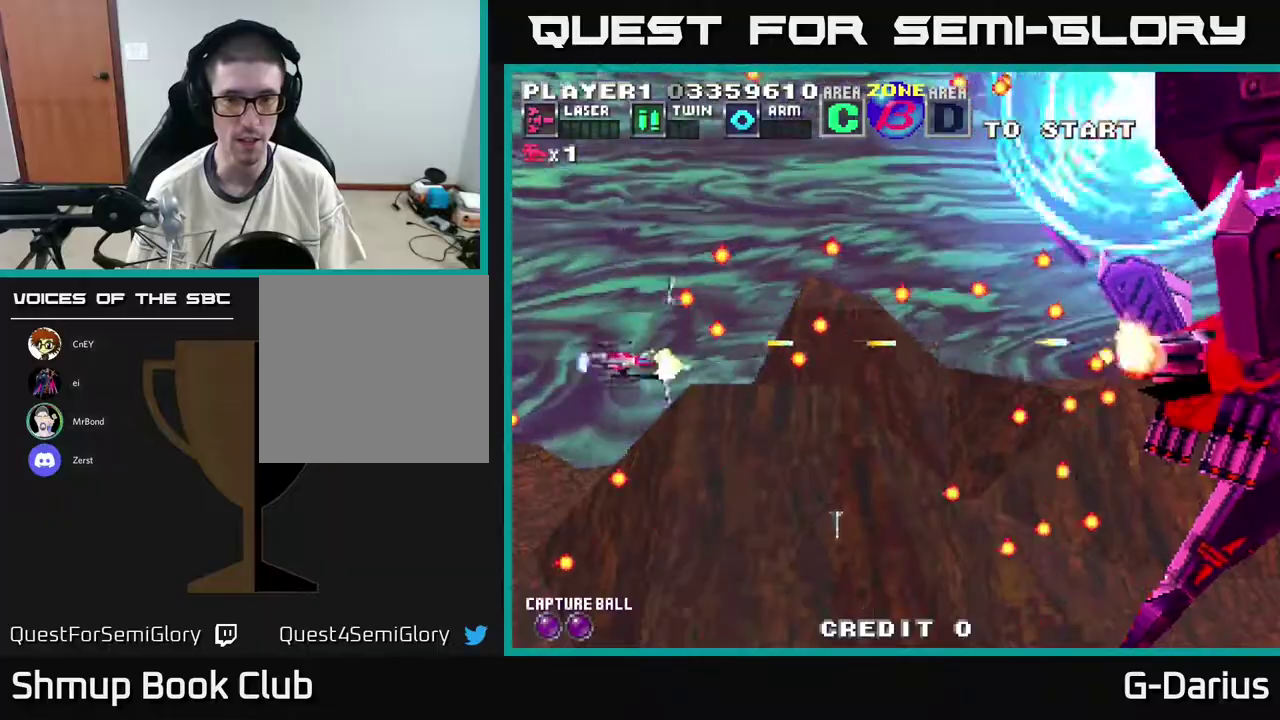
{"dt_ms": 300, "buttons": ["A"], "right_stick": "center", "events": [[83, "DPAD_DOWN", "up"]]}
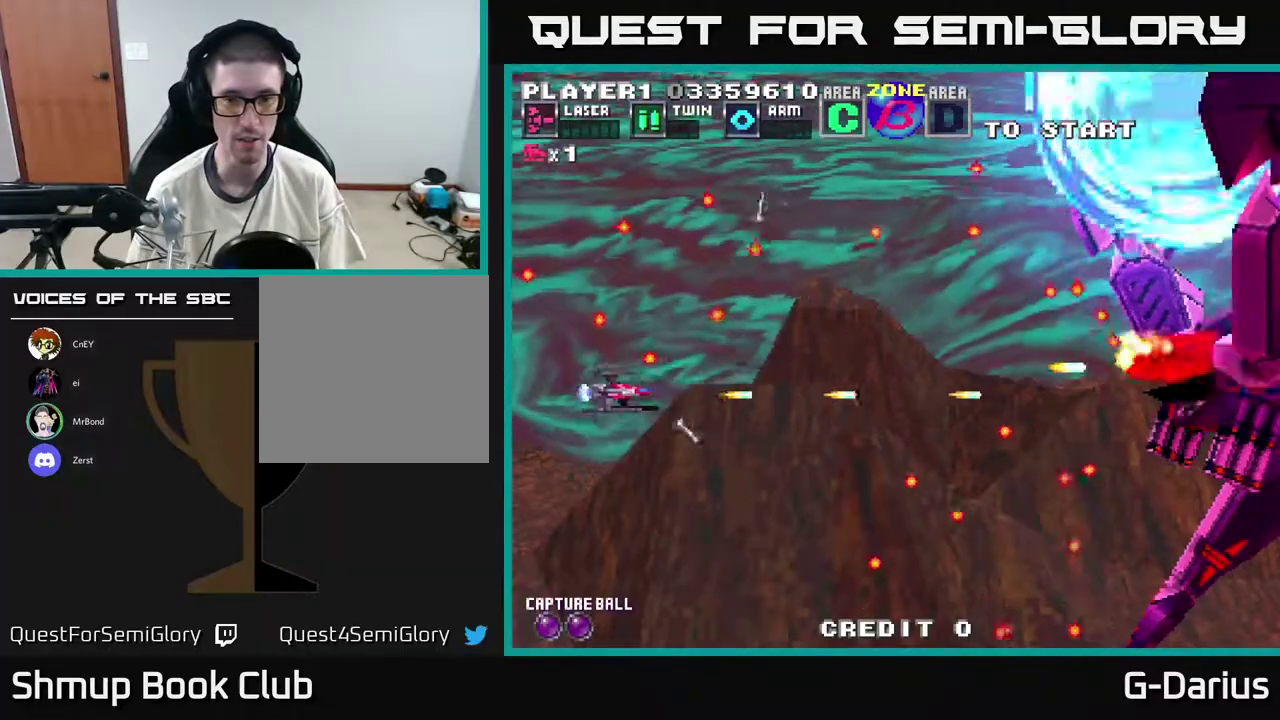
{"dt_ms": 500, "buttons": ["A"], "right_stick": "center", "events": []}
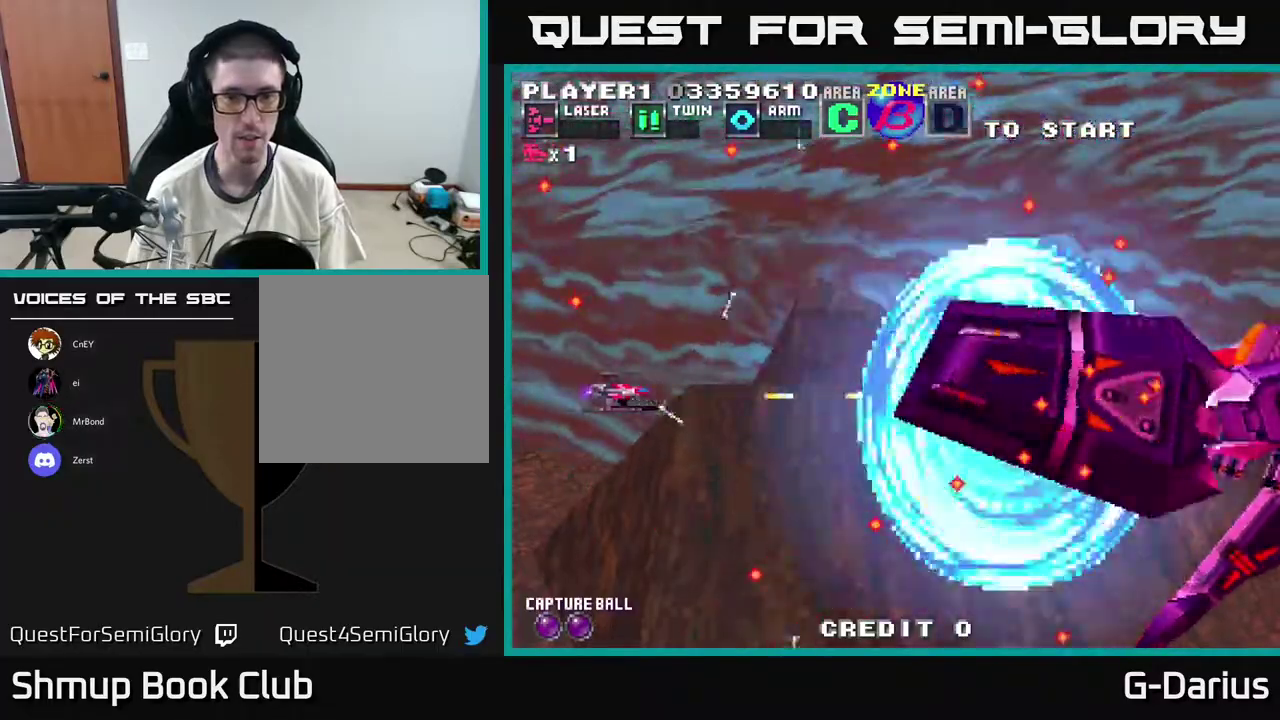
{"dt_ms": 500, "buttons": ["A"], "right_stick": "center", "events": []}
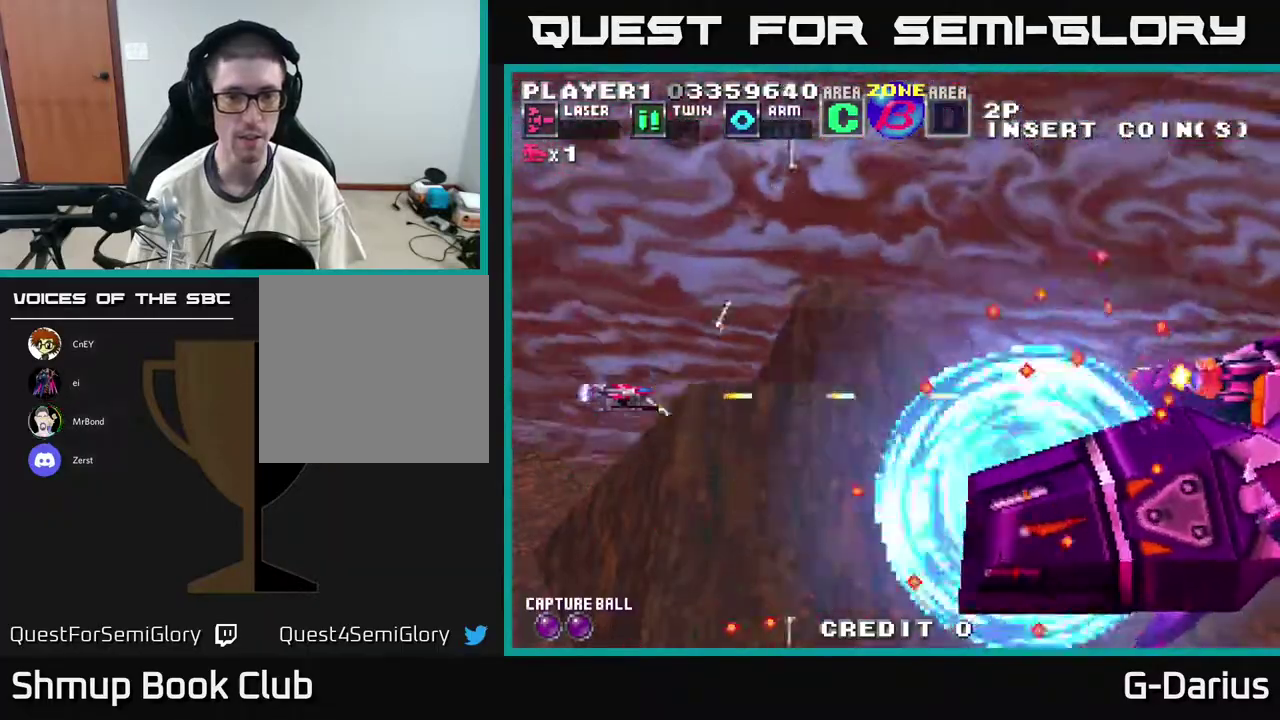
{"dt_ms": 500, "buttons": ["A", "DPAD_DOWN"], "right_stick": "center", "events": [[133, "DPAD_DOWN", "down"], [317, "DPAD_DOWN", "up"], [417, "DPAD_DOWN", "down"]]}
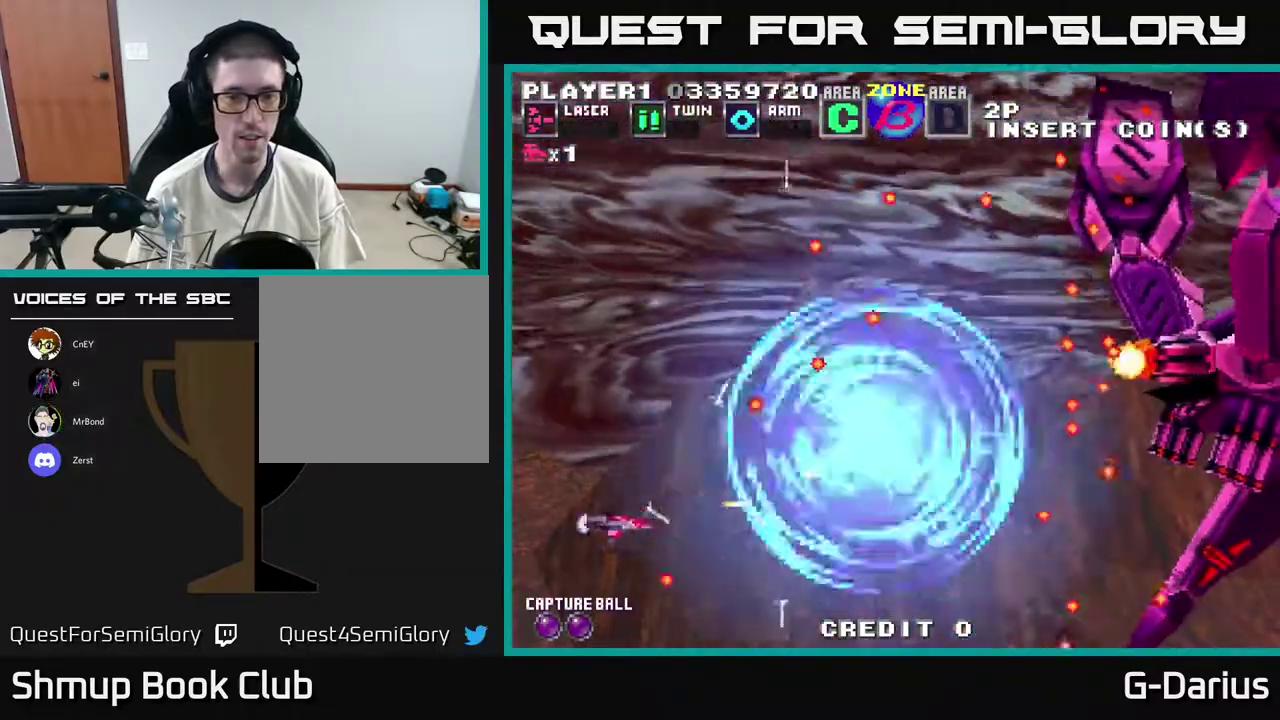
{"dt_ms": 400, "buttons": ["A", "DPAD_UP"], "right_stick": "center", "events": [[50, "DPAD_DOWN", "up"], [150, "DPAD_DOWN", "down"], [300, "DPAD_DOWN", "up"], [400, "DPAD_UP", "down"]]}
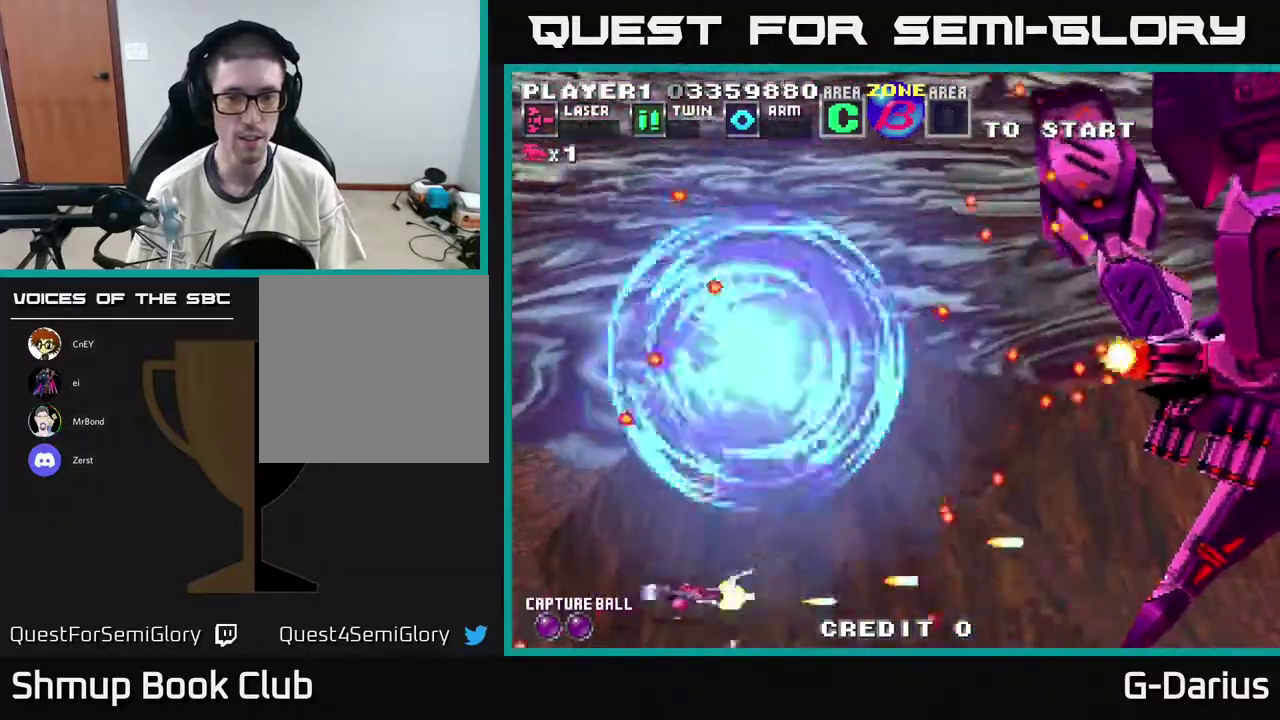
{"dt_ms": 700, "buttons": ["A"], "right_stick": "center", "events": [[350, "DPAD_LEFT", "down"], [467, "DPAD_LEFT", "up"], [633, "DPAD_UP", "up"]]}
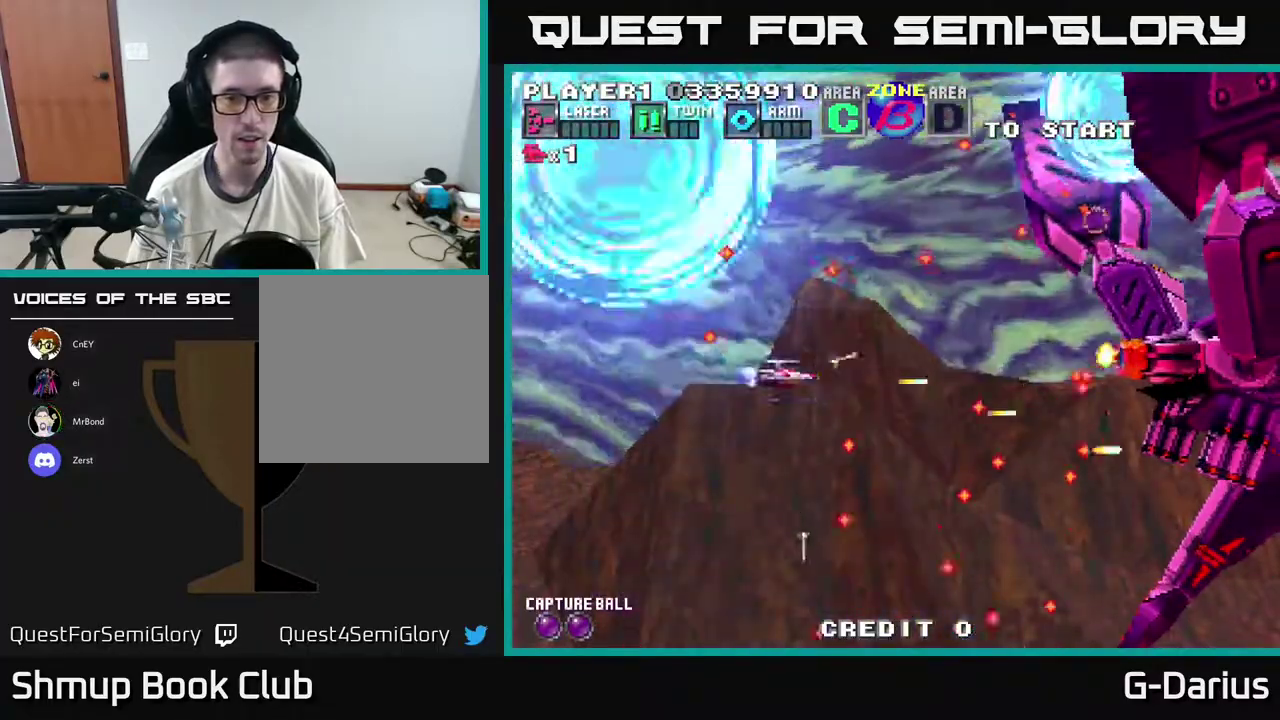
{"dt_ms": 400, "buttons": ["A"], "right_stick": "center", "events": []}
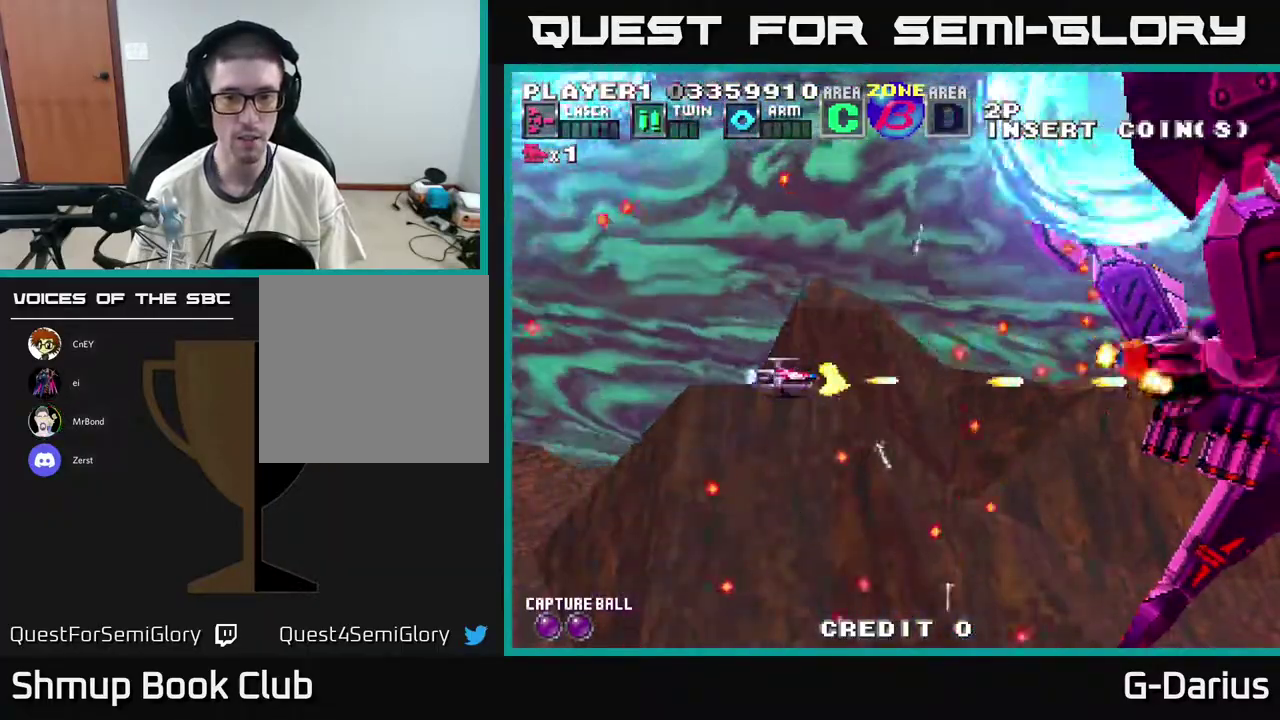
{"dt_ms": 500, "buttons": ["A", "DPAD_LEFT"], "right_stick": "center", "events": [[317, "DPAD_LEFT", "down"]]}
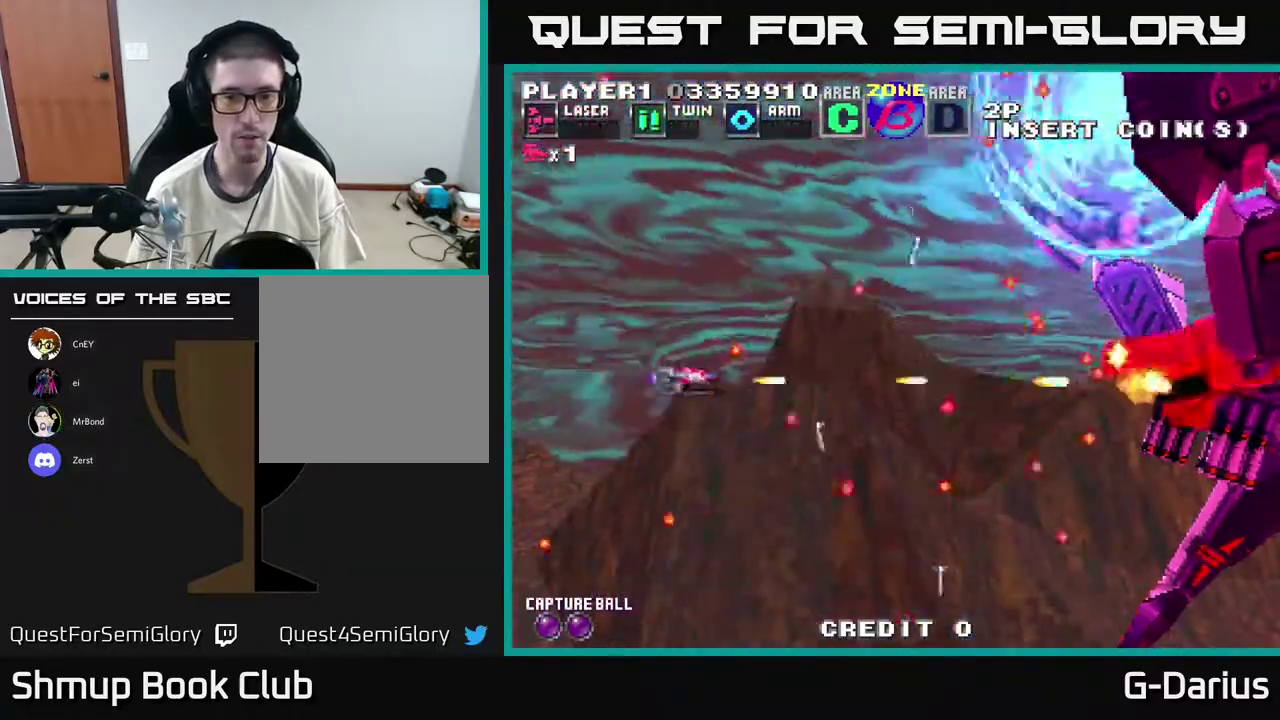
{"dt_ms": 400, "buttons": ["A", "DPAD_UP"], "right_stick": "center", "events": [[33, "DPAD_DOWN", "down"], [83, "DPAD_LEFT", "up"], [117, "DPAD_DOWN", "up"], [383, "DPAD_UP", "down"]]}
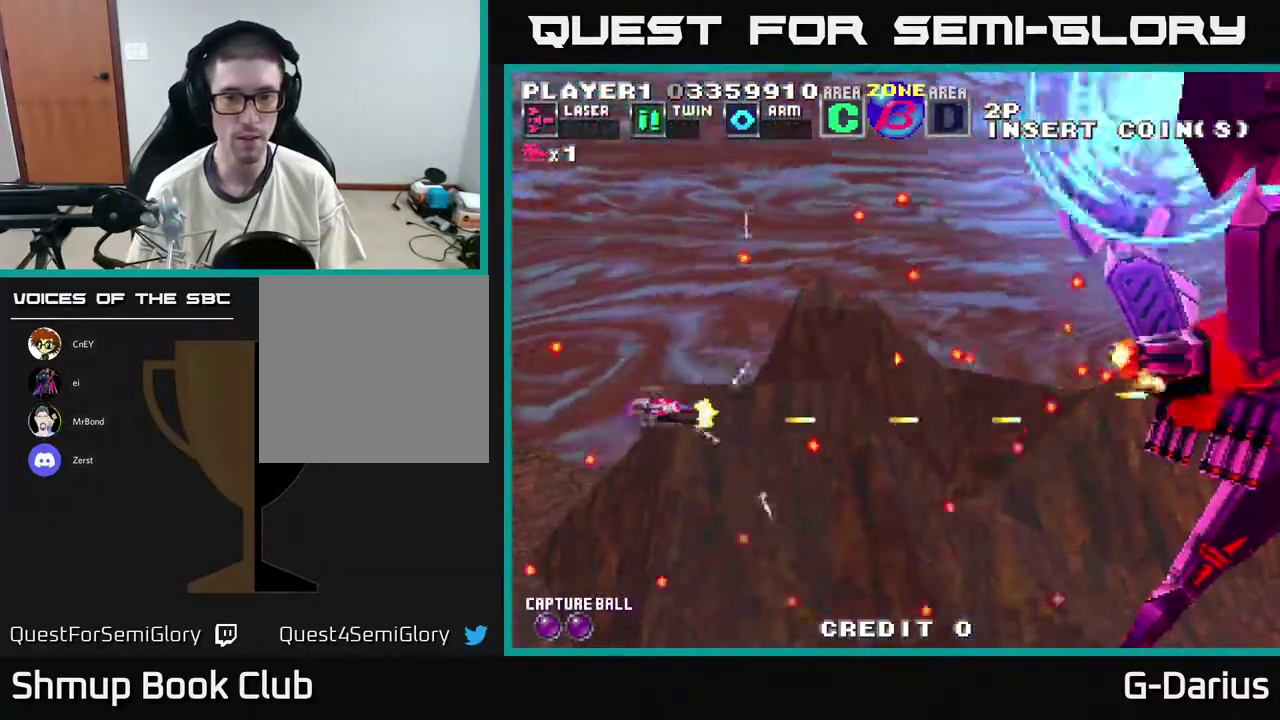
{"dt_ms": 600, "buttons": ["A"], "right_stick": "center", "events": [[67, "DPAD_UP", "up"], [350, "DPAD_DOWN", "down"], [350, "DPAD_LEFT", "down"], [417, "DPAD_DOWN", "up"], [417, "DPAD_LEFT", "up"]]}
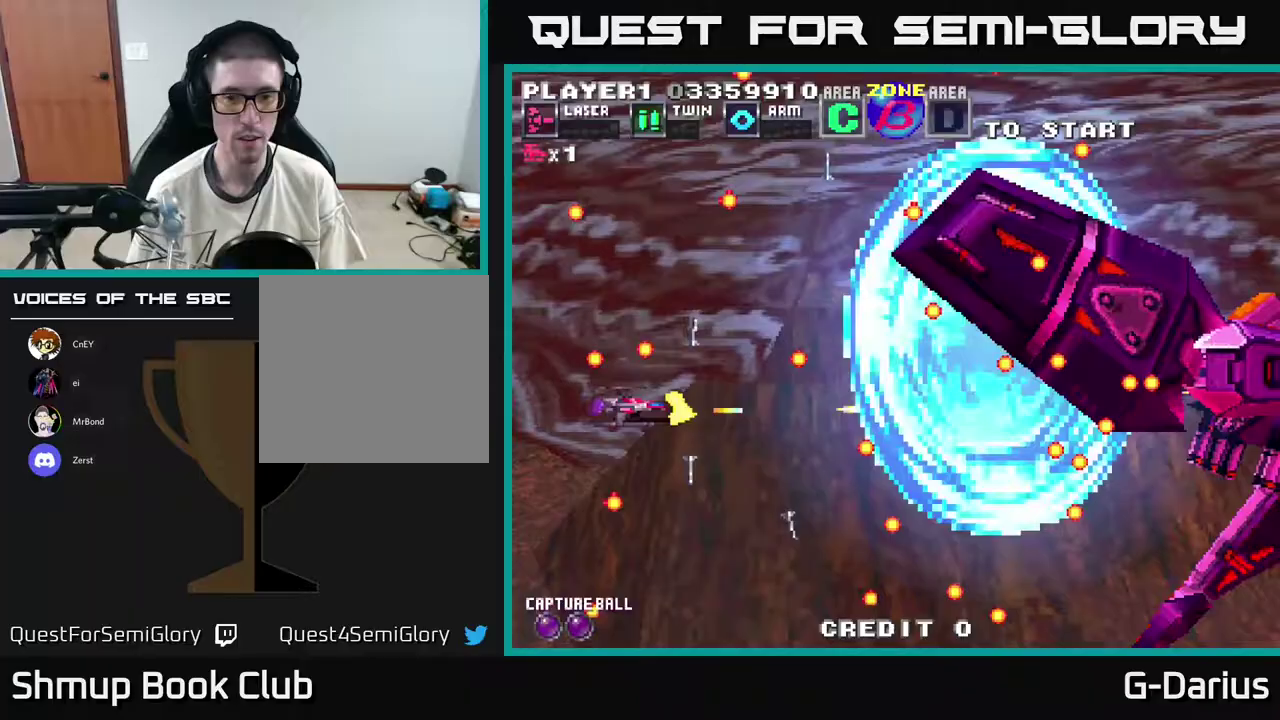
{"dt_ms": 600, "buttons": ["A", "DPAD_DOWN"], "right_stick": "center", "events": [[583, "DPAD_DOWN", "down"]]}
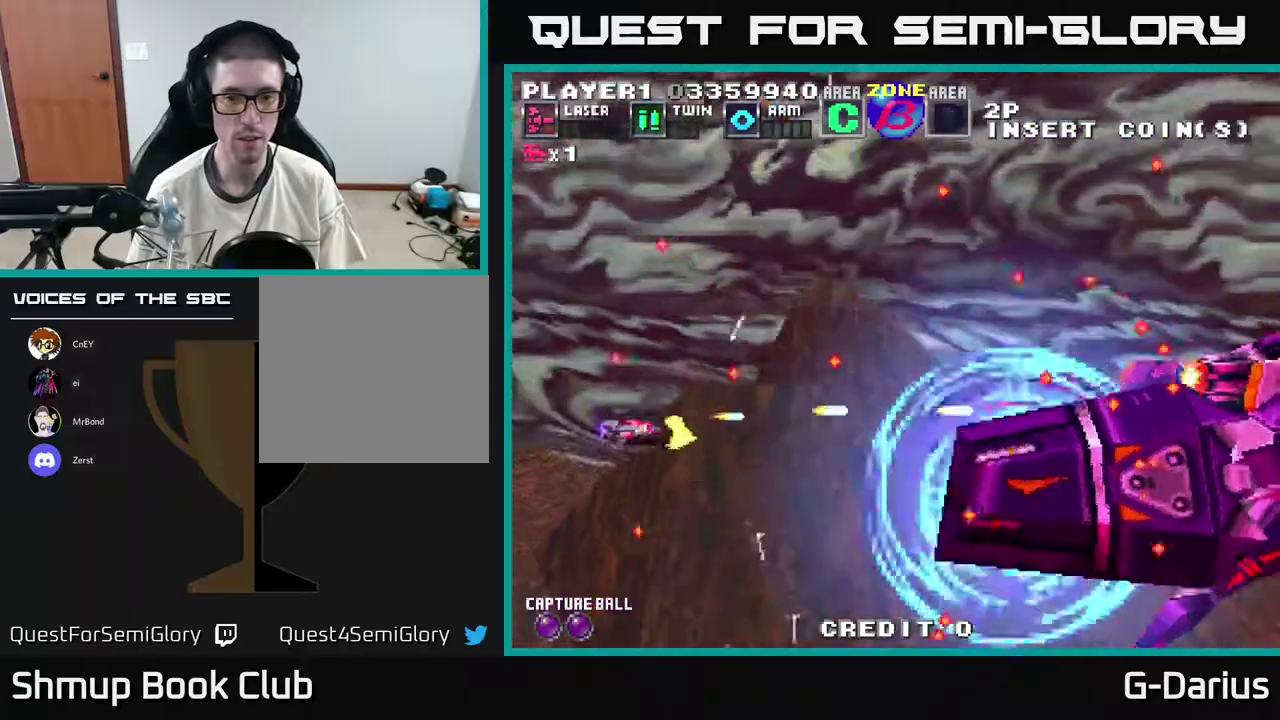
{"dt_ms": 400, "buttons": ["A"], "right_stick": "center", "events": [[367, "DPAD_DOWN", "up"]]}
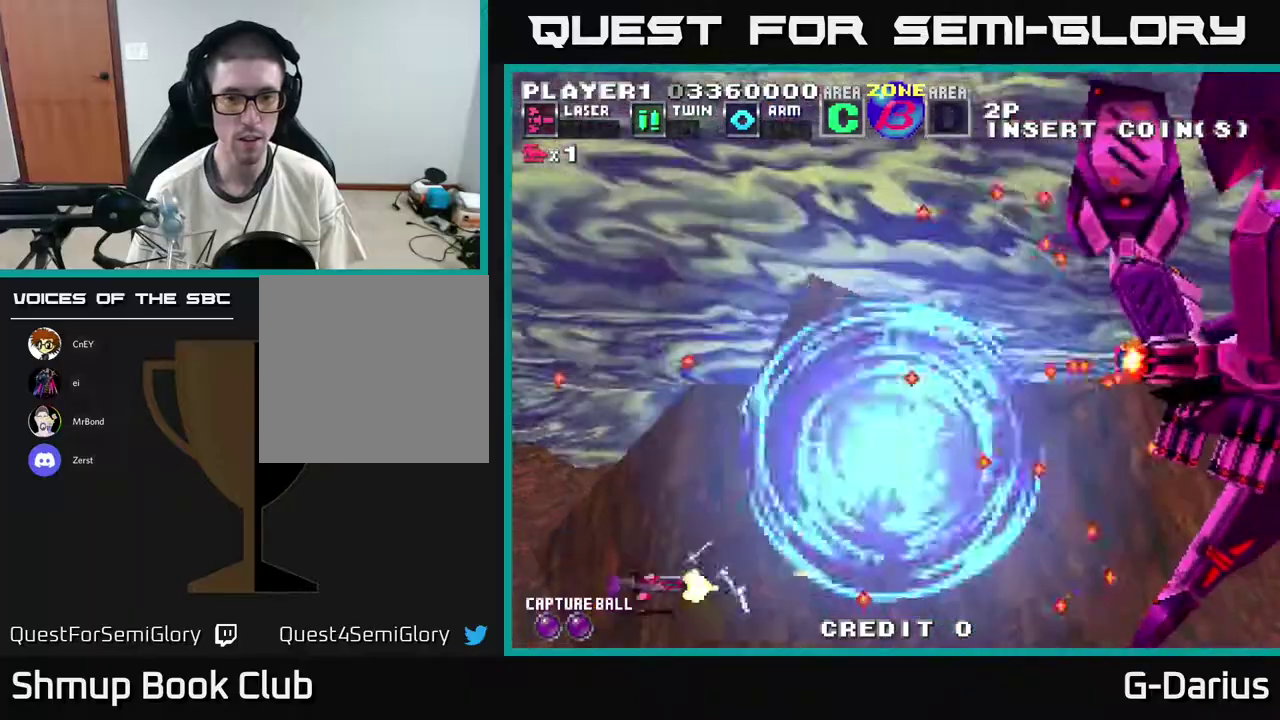
{"dt_ms": 300, "buttons": ["A", "DPAD_UP"], "right_stick": "center", "events": [[267, "DPAD_UP", "down"]]}
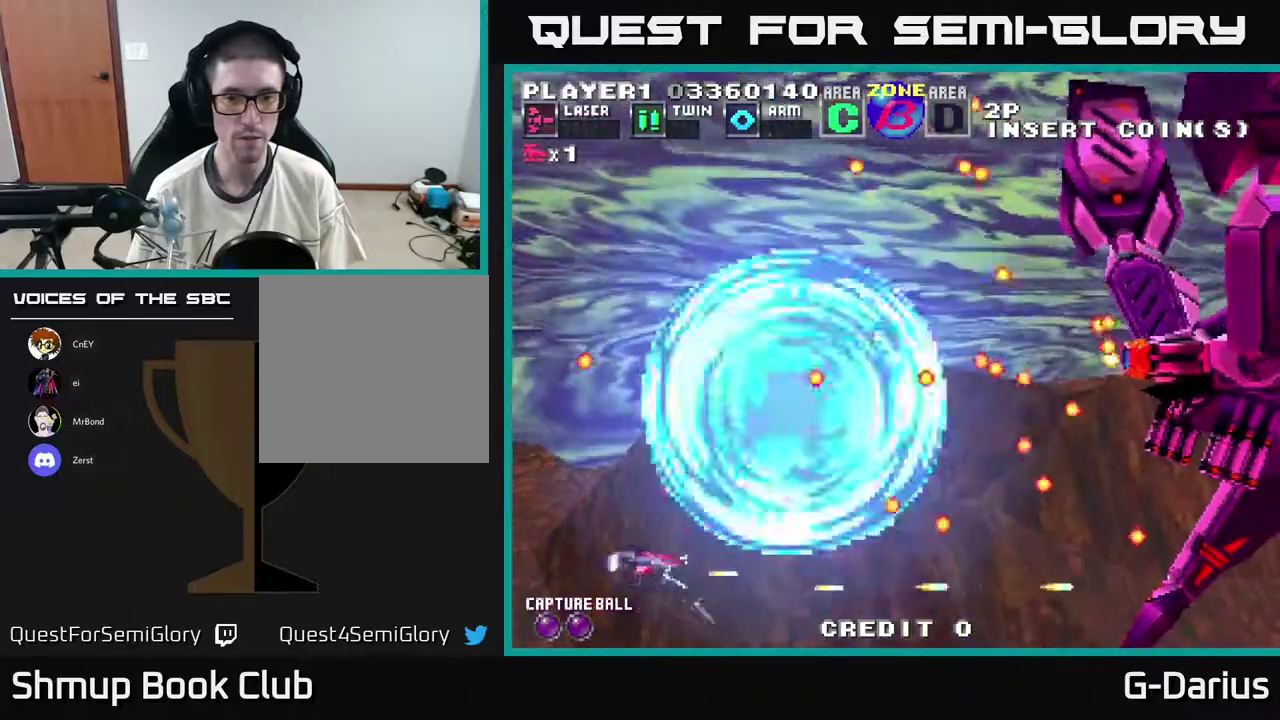
{"dt_ms": 400, "buttons": ["A", "DPAD_UP"], "right_stick": "center", "events": [[50, "DPAD_UP", "up"], [250, "DPAD_UP", "down"]]}
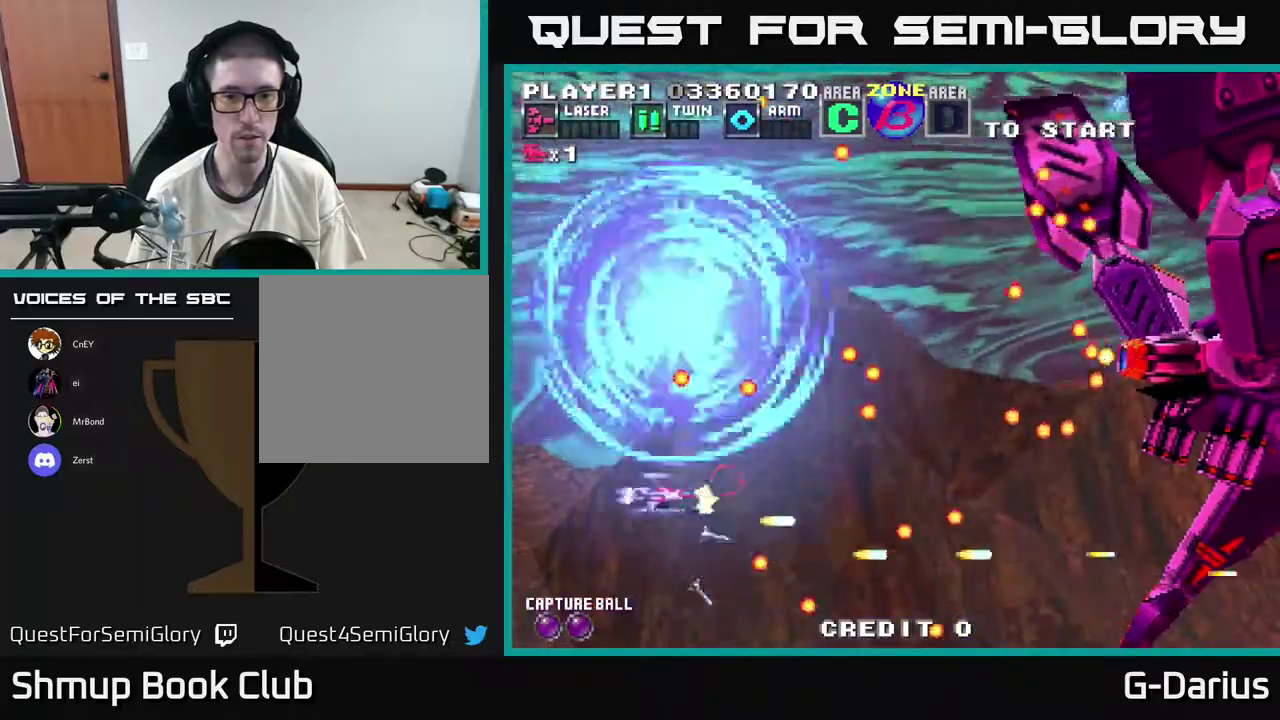
{"dt_ms": 300, "buttons": ["A"], "right_stick": "center", "events": [[50, "DPAD_UP", "up"]]}
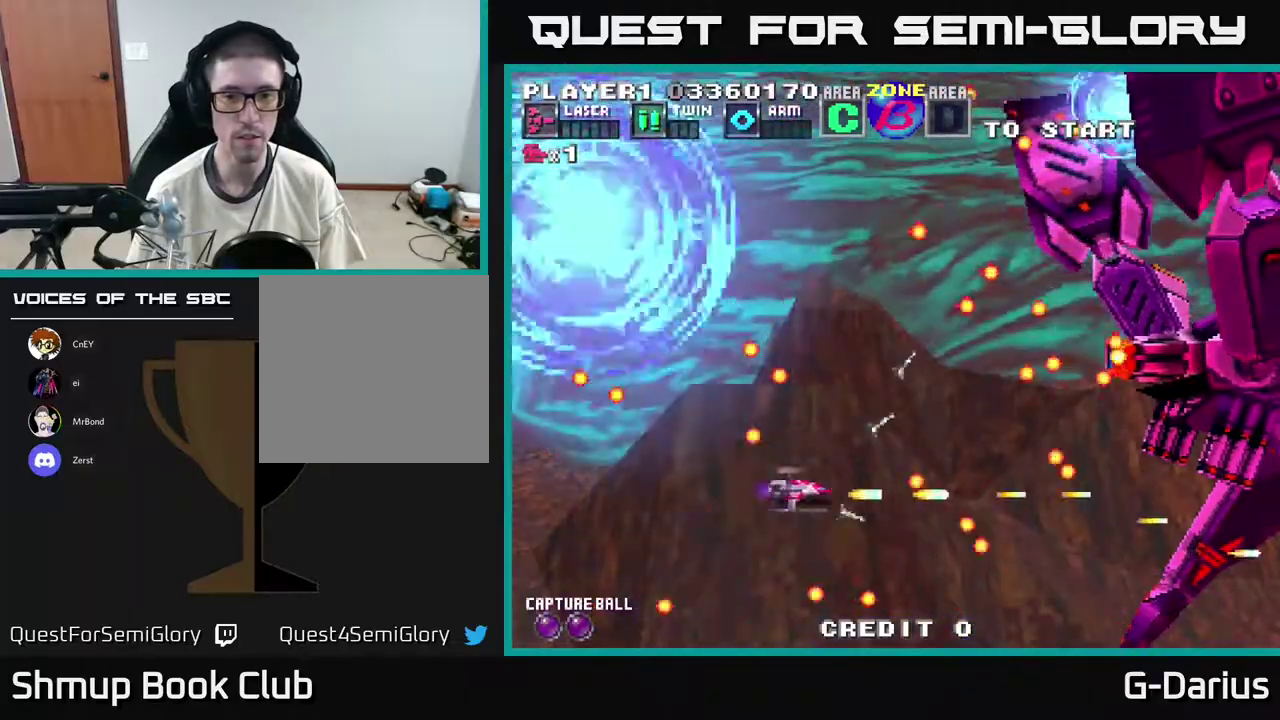
{"dt_ms": 400, "buttons": ["A", "DPAD_LEFT"], "right_stick": "center", "events": [[33, "DPAD_UP", "down"], [267, "DPAD_LEFT", "down"], [333, "DPAD_UP", "up"]]}
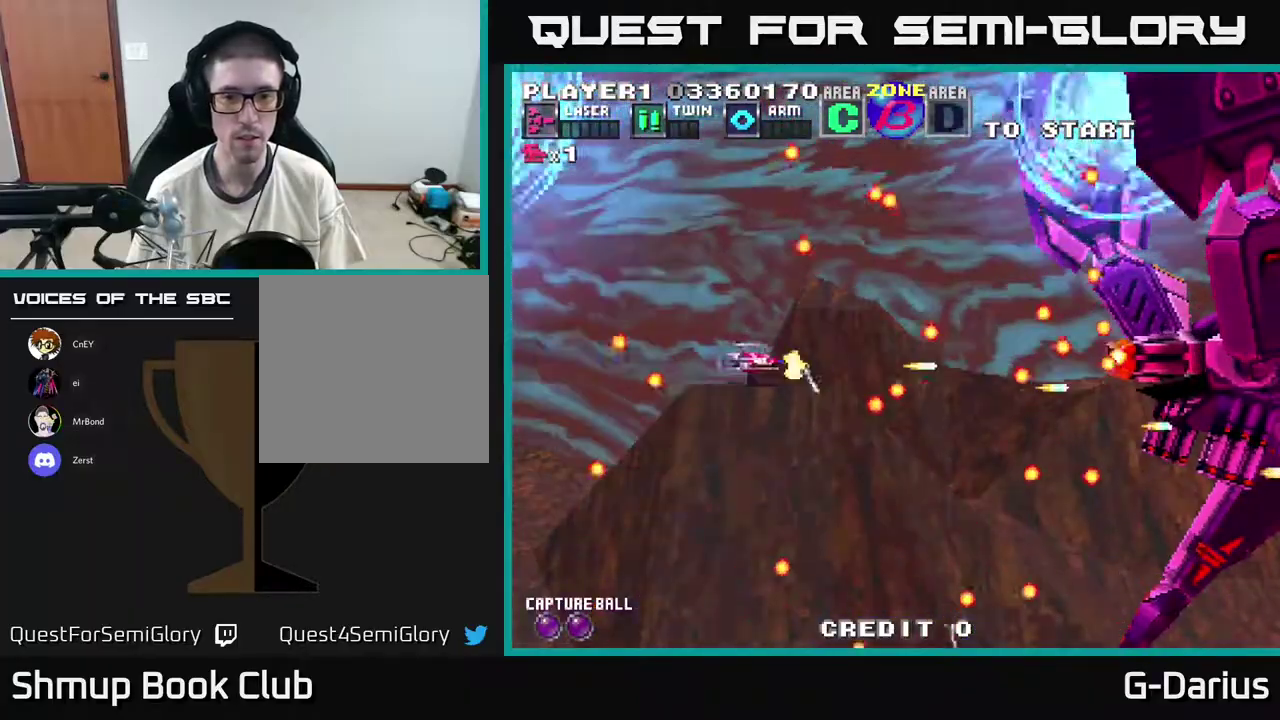
{"dt_ms": 600, "buttons": ["A"], "right_stick": "center", "events": [[100, "DPAD_LEFT", "up"]]}
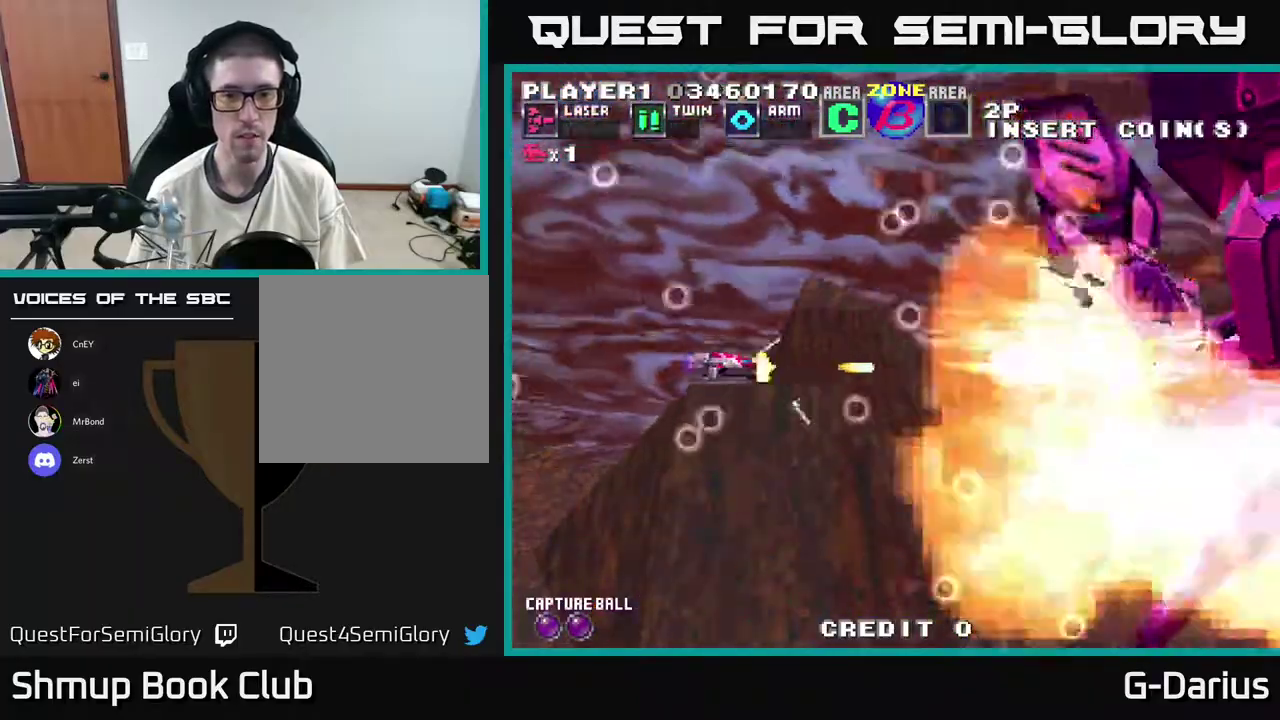
{"dt_ms": 500, "buttons": ["A"], "right_stick": "center", "events": []}
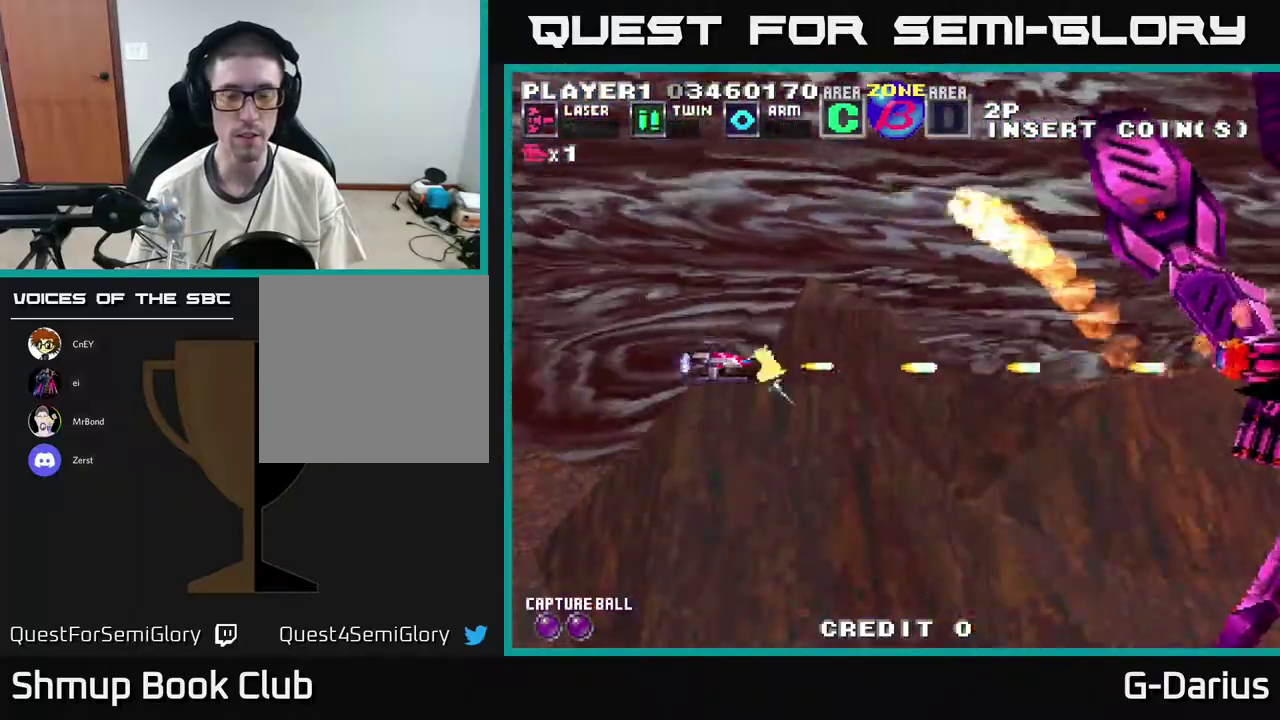
{"dt_ms": 500, "buttons": ["A", "DPAD_UP"], "right_stick": "center", "events": [[333, "DPAD_UP", "down"]]}
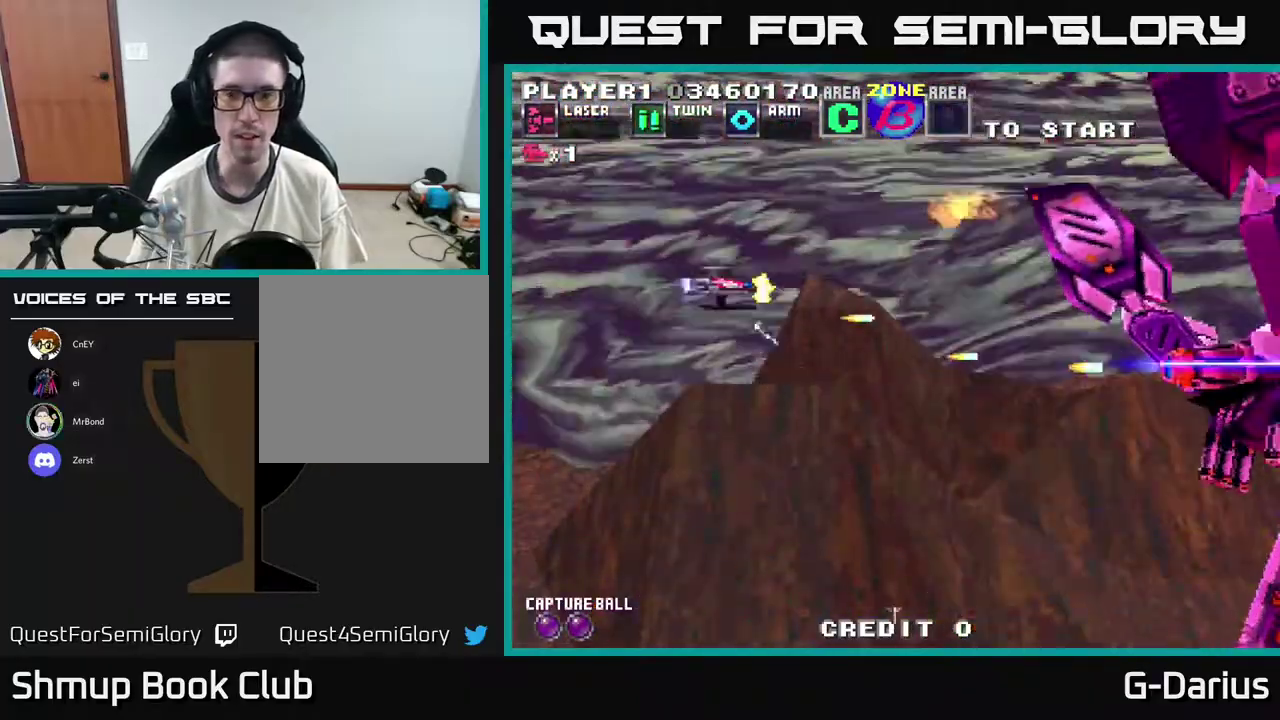
{"dt_ms": 700, "buttons": ["A", "DPAD_DOWN"], "right_stick": "center", "events": [[33, "DPAD_UP", "up"], [633, "DPAD_DOWN", "down"]]}
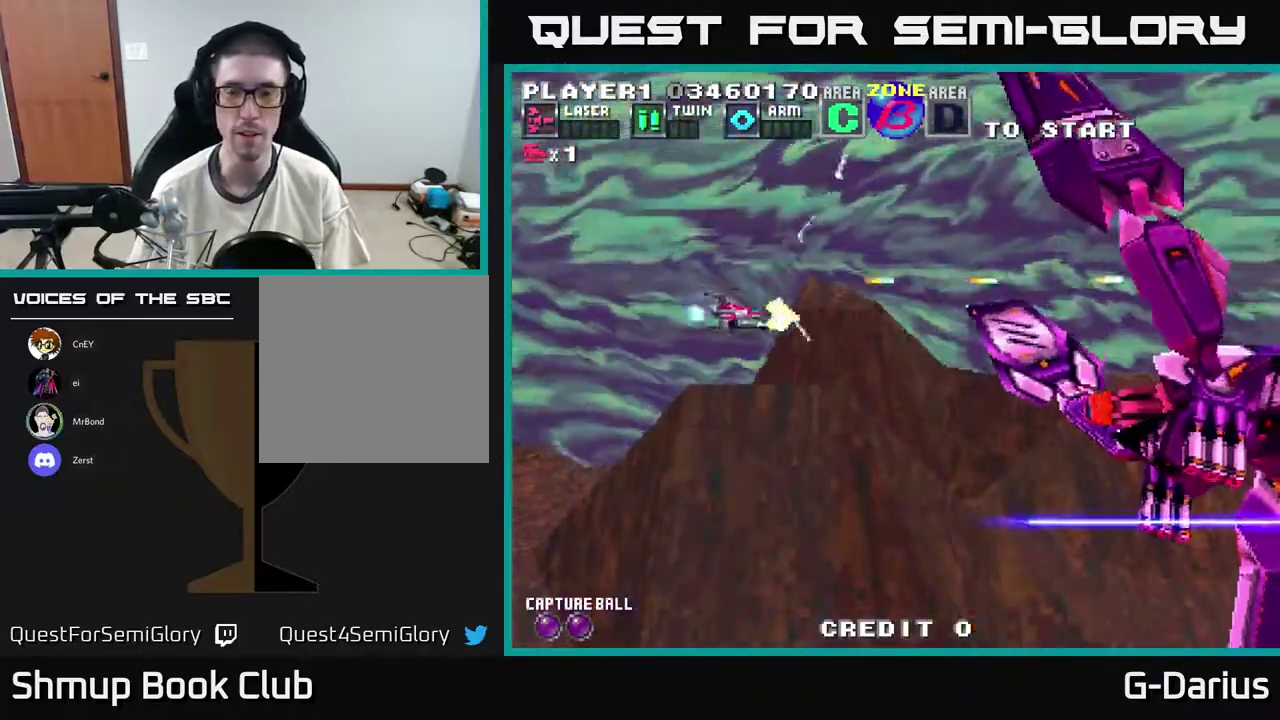
{"dt_ms": 300, "buttons": ["A"], "right_stick": "center", "events": [[33, "DPAD_DOWN", "up"]]}
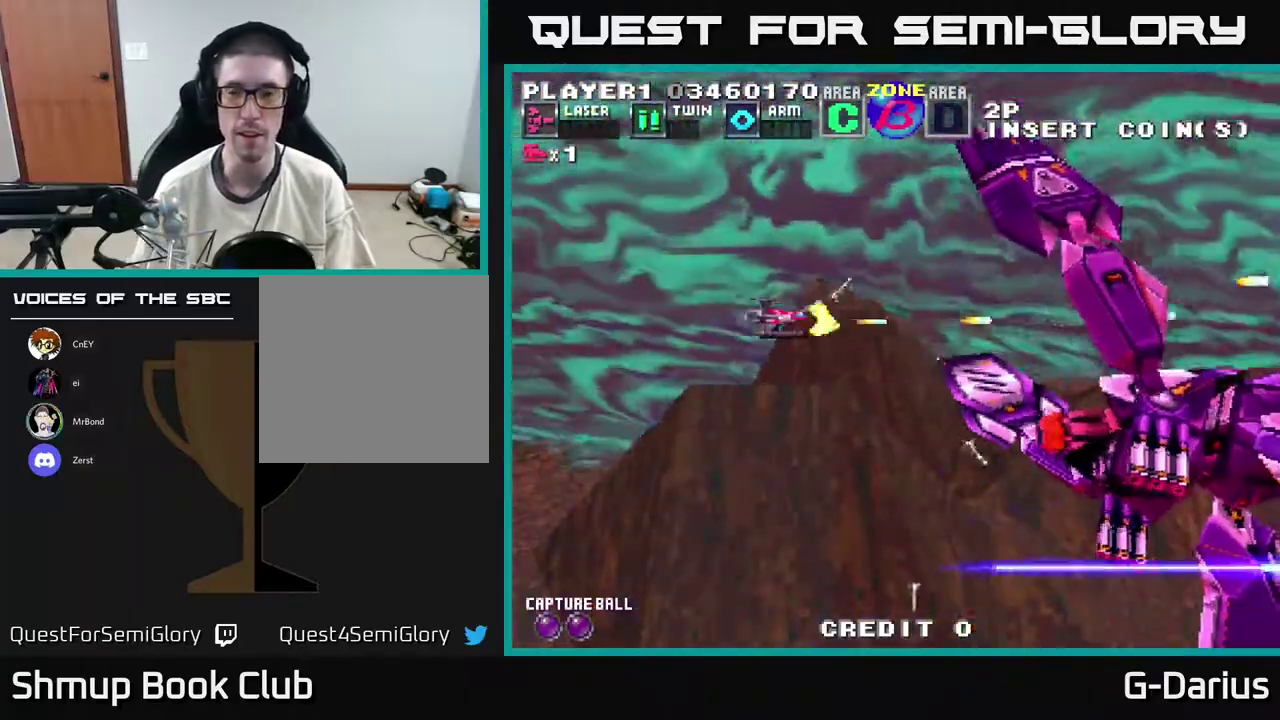
{"dt_ms": 400, "buttons": ["A"], "right_stick": "center", "events": [[133, "DPAD_DOWN", "down"], [350, "DPAD_DOWN", "up"]]}
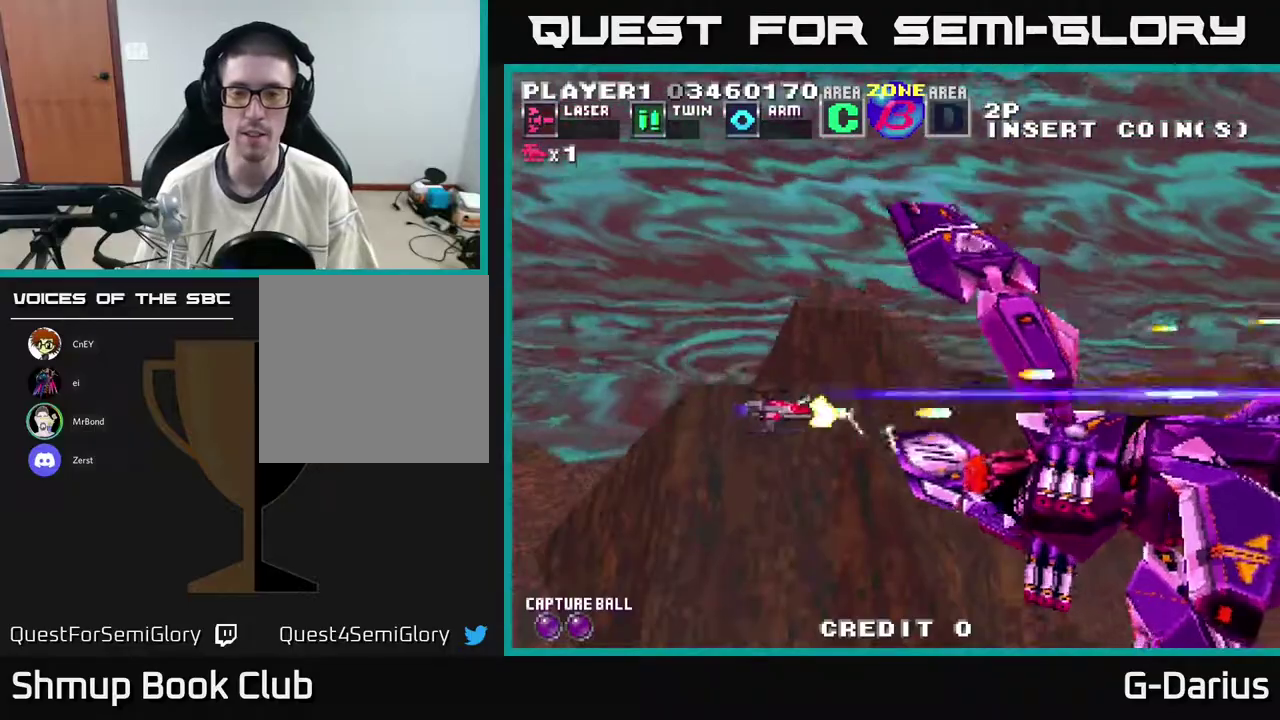
{"dt_ms": 600, "buttons": ["A"], "right_stick": "center", "events": []}
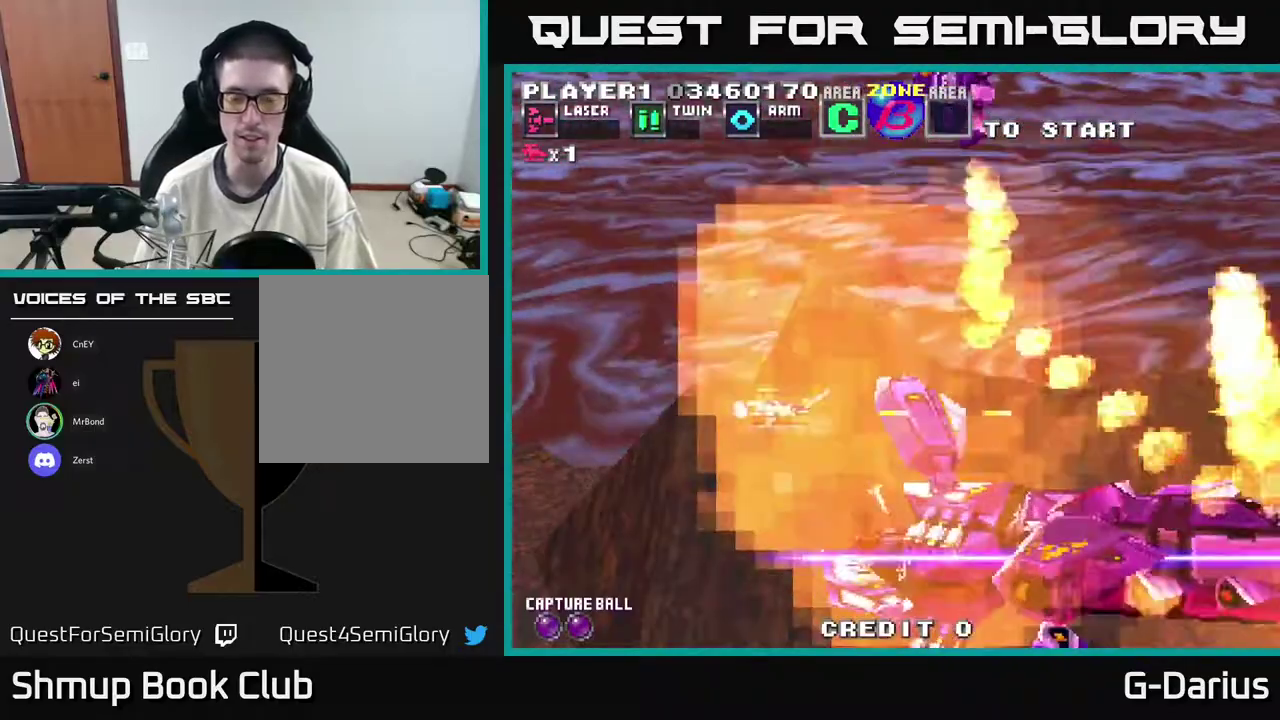
{"dt_ms": 700, "buttons": ["A", "DPAD_DOWN"], "right_stick": "center", "events": [[467, "DPAD_LEFT", "down"], [667, "DPAD_LEFT", "up"], [700, "DPAD_DOWN", "down"]]}
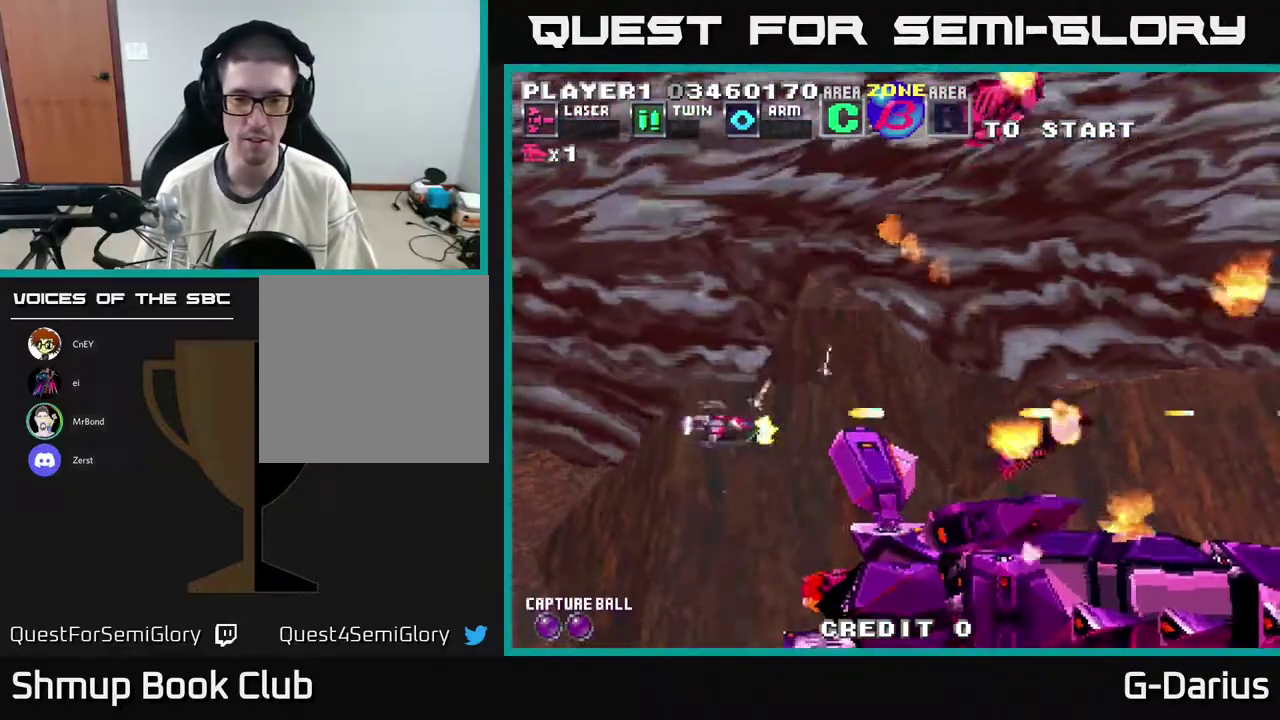
{"dt_ms": 300, "buttons": ["A"], "right_stick": "center", "events": [[167, "DPAD_DOWN", "up"], [217, "DPAD_LEFT", "down"], [267, "DPAD_LEFT", "up"]]}
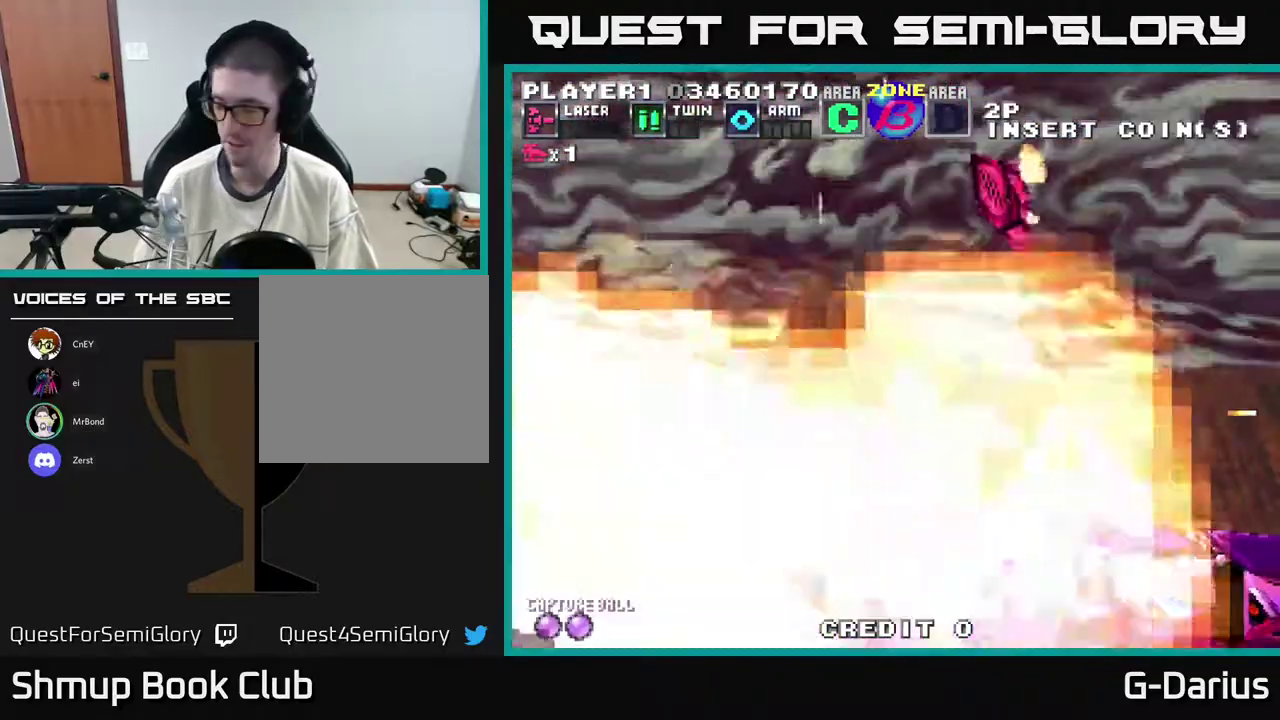
{"dt_ms": 500, "buttons": [], "right_stick": "center", "events": [[33, "A", "up"]]}